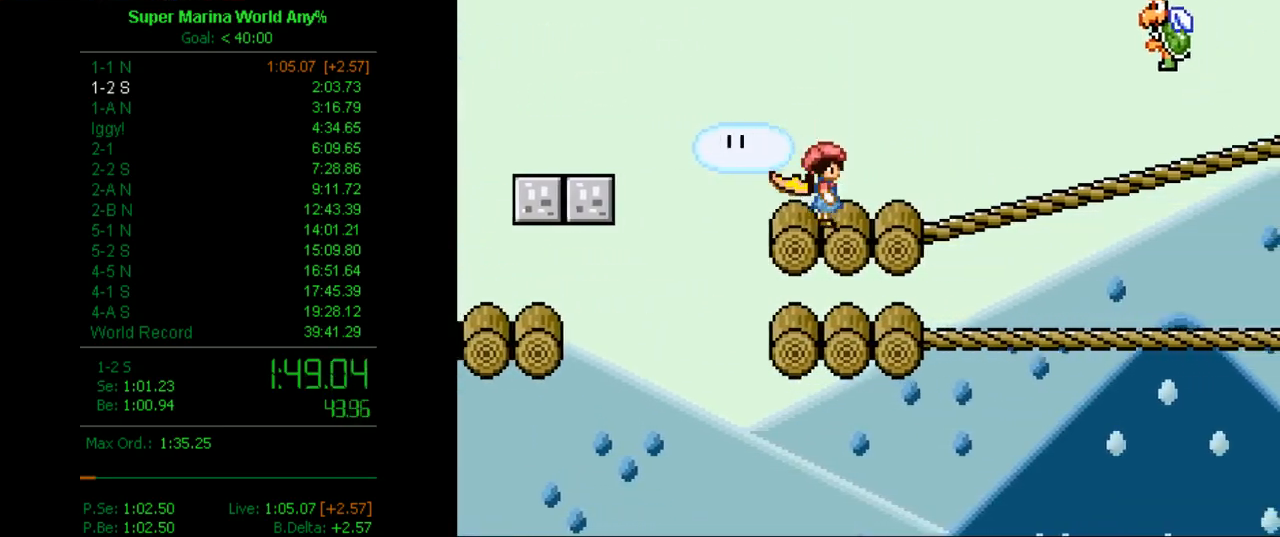
Gameplay with a controller (Xbox layout); each line is a JSON object with the inputs held at the frame after it. "button_events" lists button changes between this image and that frame as [ms after this image, input, new state], when the widget could be followed in between (sticks are given only as held states). Not read: L2 L3 R2 R3.
{"buttons": ["A", "X", "Y", "DPAD_RIGHT"], "left_stick": "center", "right_stick": "center", "button_events": [[415, "A", "down"], [415, "Y", "down"]]}
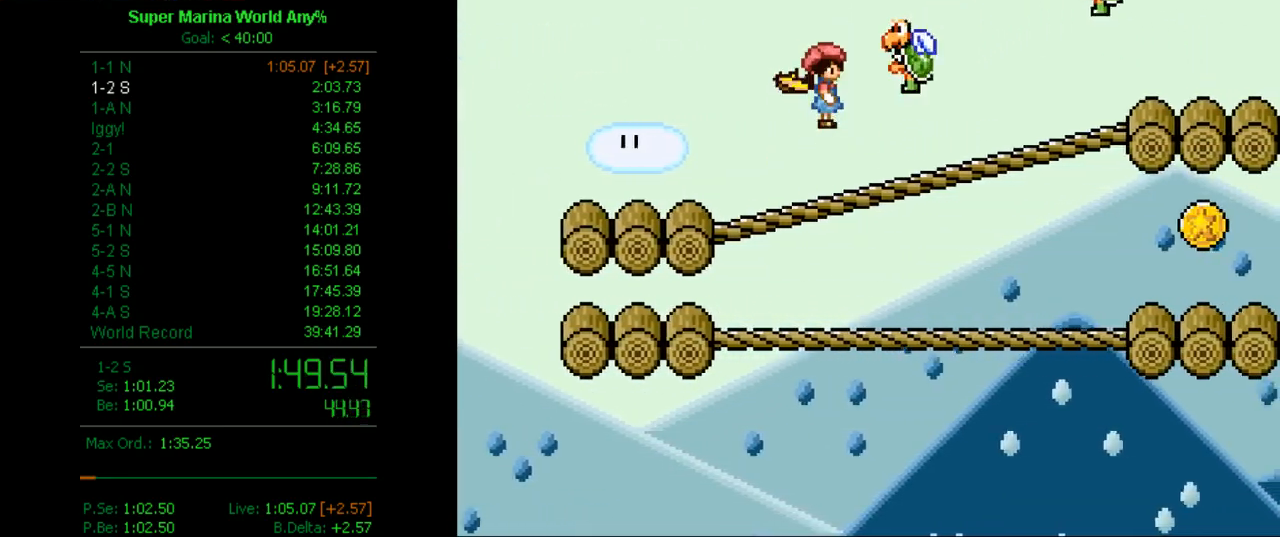
{"buttons": ["X", "DPAD_RIGHT"], "left_stick": "center", "right_stick": "center", "button_events": [[104, "Y", "up"], [415, "A", "up"]]}
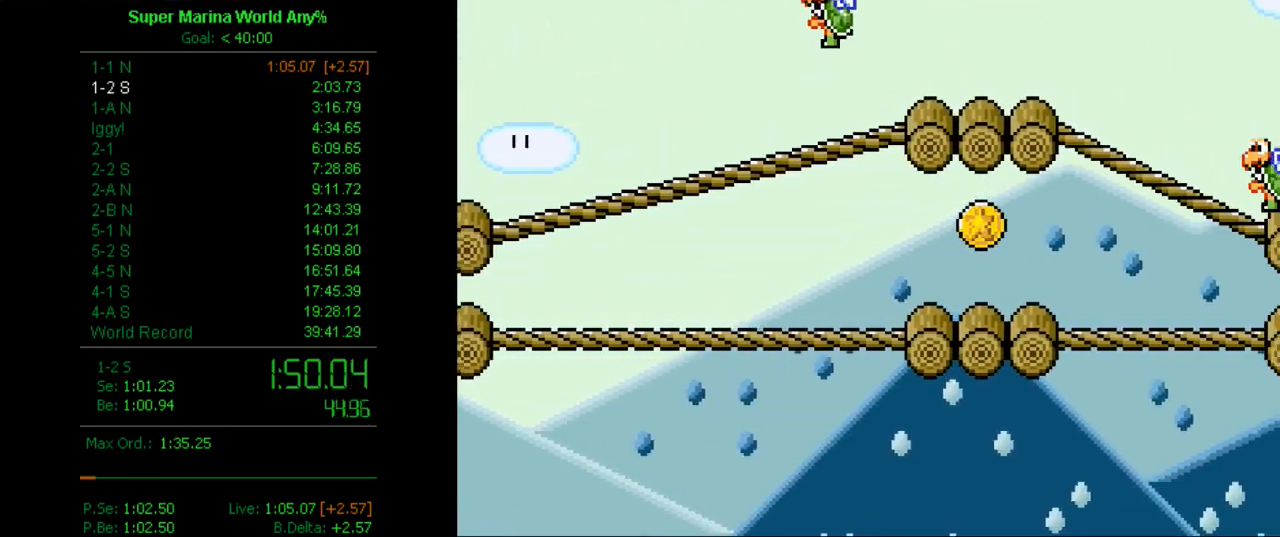
{"buttons": ["A", "X", "DPAD_LEFT"], "left_stick": "center", "right_stick": "center", "button_events": [[397, "DPAD_LEFT", "down"], [397, "DPAD_RIGHT", "up"], [397, "DPAD_UP", "down"], [466, "A", "down"], [466, "DPAD_UP", "up"]]}
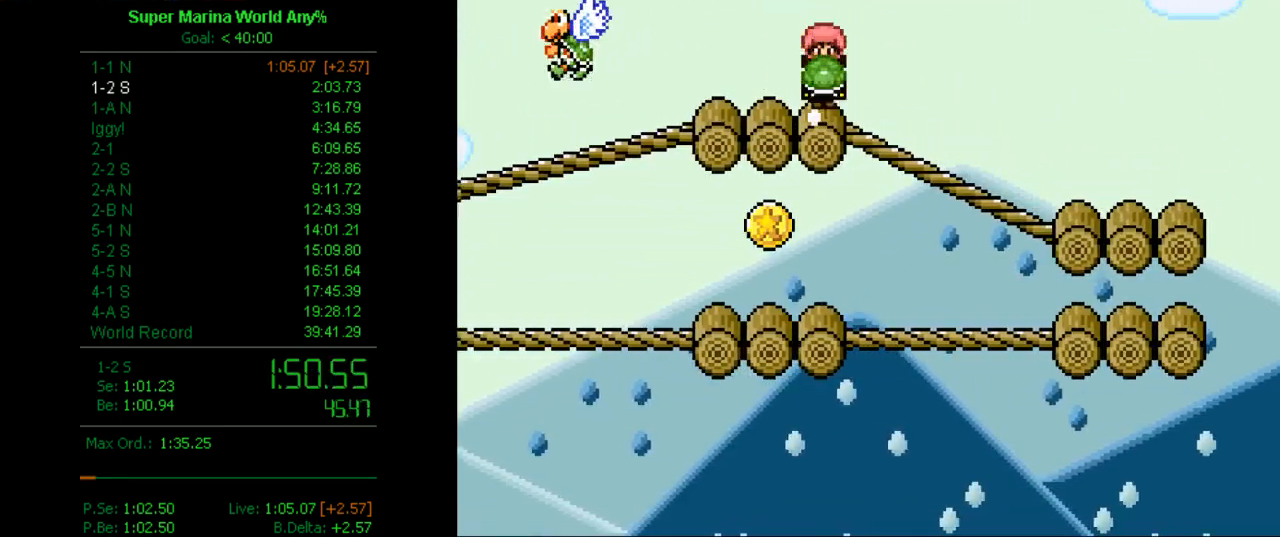
{"buttons": ["A", "X", "DPAD_RIGHT"], "left_stick": "center", "right_stick": "center", "button_events": [[34, "DPAD_LEFT", "up"], [86, "DPAD_RIGHT", "down"], [224, "DPAD_RIGHT", "up"], [294, "DPAD_LEFT", "down"], [397, "DPAD_LEFT", "up"], [397, "DPAD_RIGHT", "down"]]}
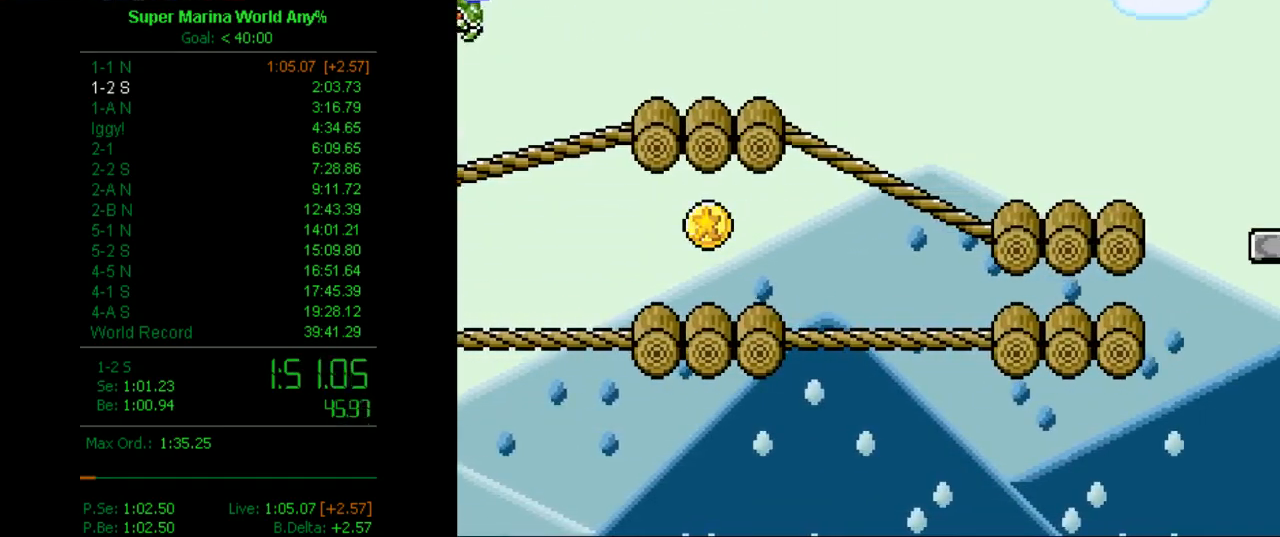
{"buttons": ["X", "DPAD_RIGHT"], "left_stick": "center", "right_stick": "center", "button_events": [[155, "A", "up"]]}
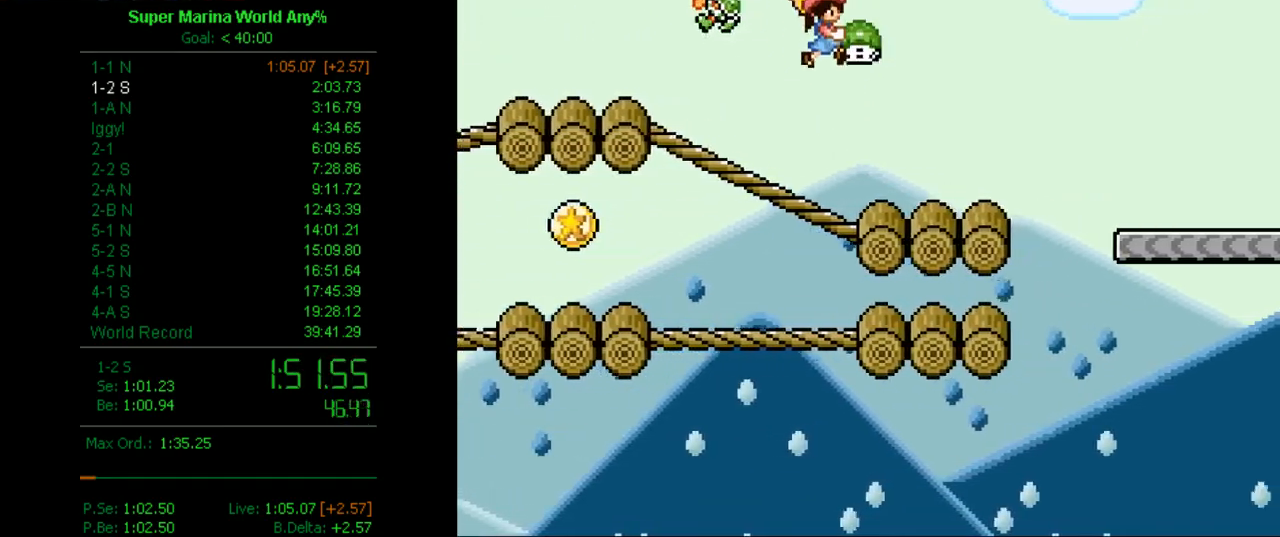
{"buttons": ["A", "X", "DPAD_RIGHT"], "left_stick": "center", "right_stick": "center", "button_events": [[345, "A", "down"]]}
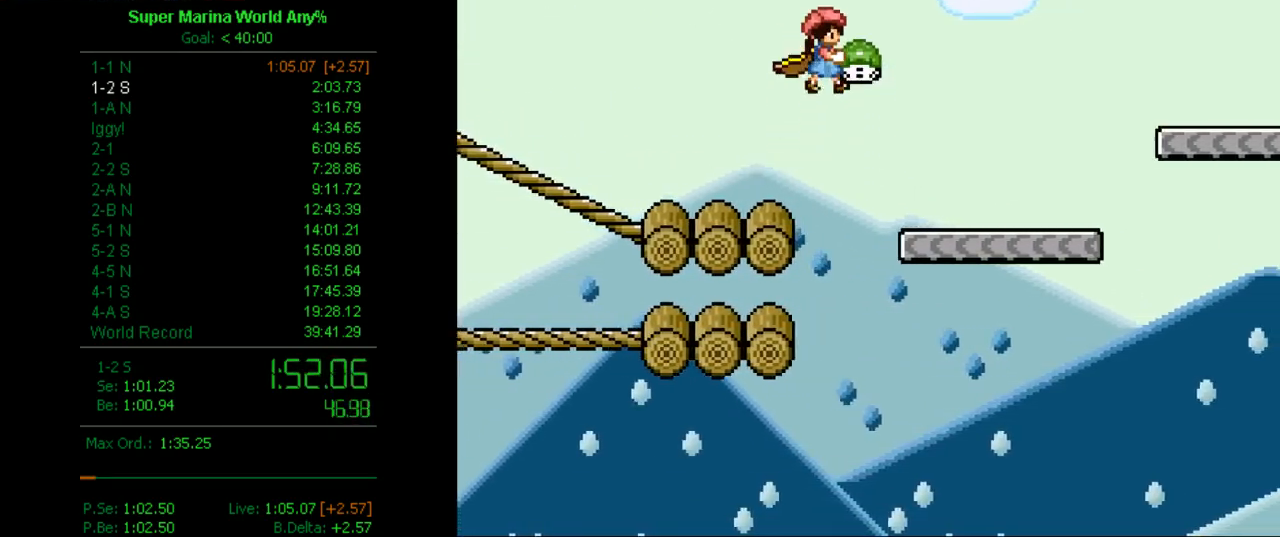
{"buttons": ["A", "X", "DPAD_RIGHT"], "left_stick": "center", "right_stick": "center", "button_events": []}
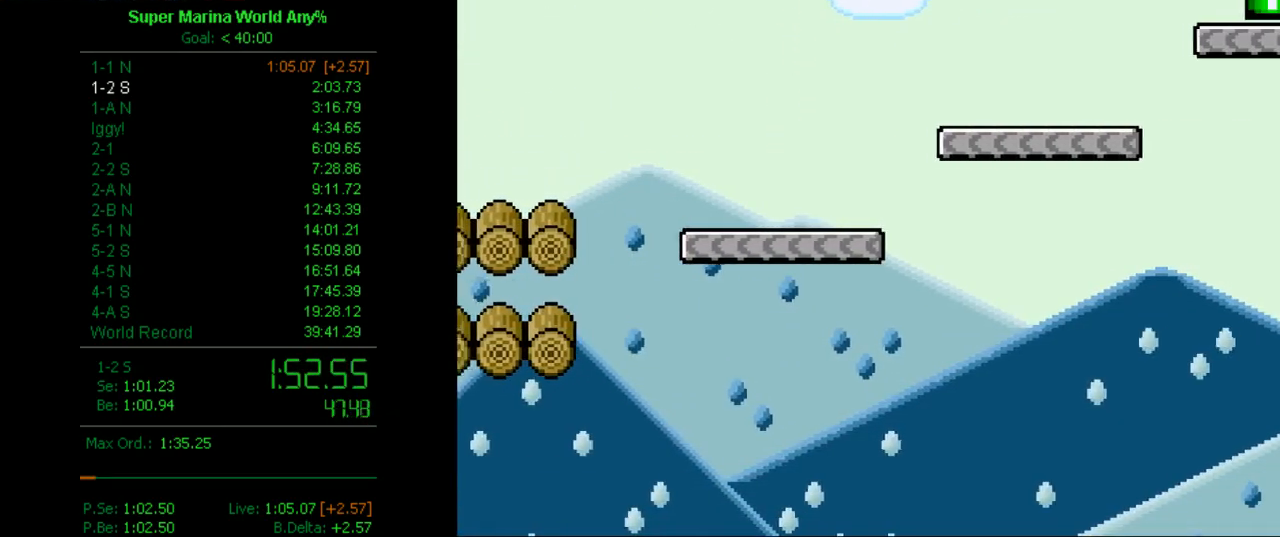
{"buttons": ["X", "DPAD_RIGHT"], "left_stick": "center", "right_stick": "center", "button_events": [[207, "A", "up"]]}
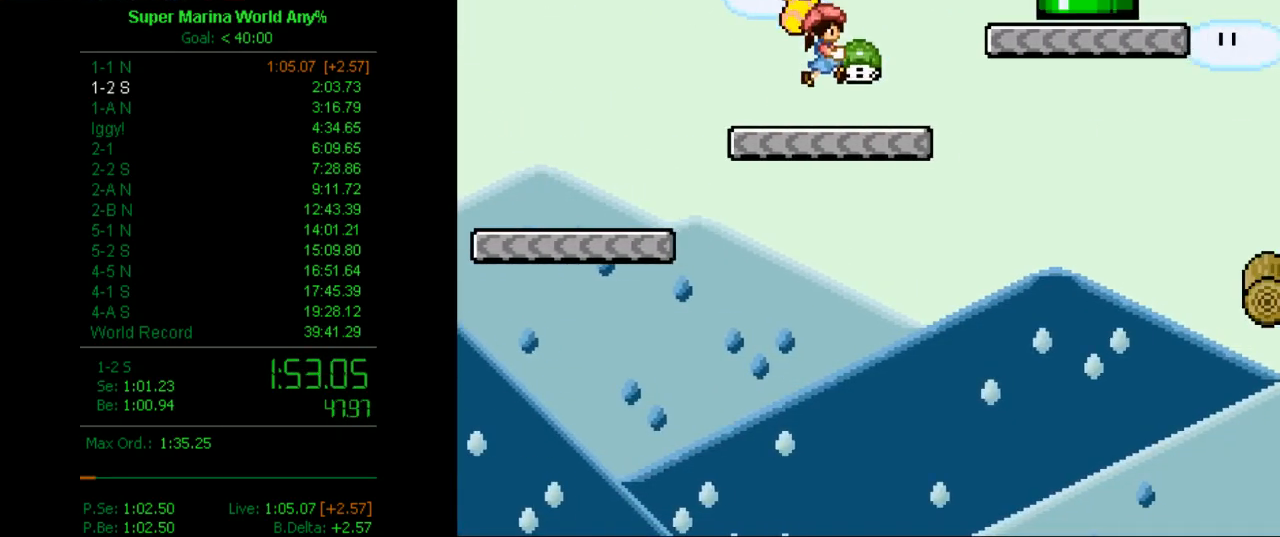
{"buttons": ["X"], "left_stick": "center", "right_stick": "center", "button_events": [[34, "A", "down"], [138, "A", "up"], [328, "DPAD_RIGHT", "up"]]}
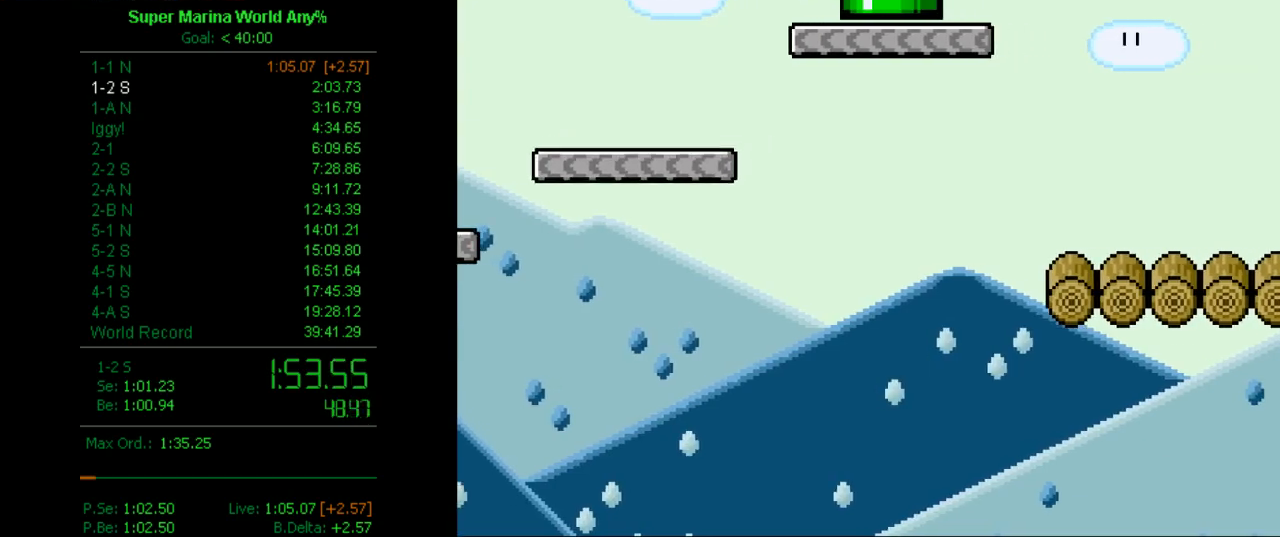
{"buttons": ["X", "DPAD_RIGHT"], "left_stick": "center", "right_stick": "center", "button_events": [[397, "DPAD_RIGHT", "down"]]}
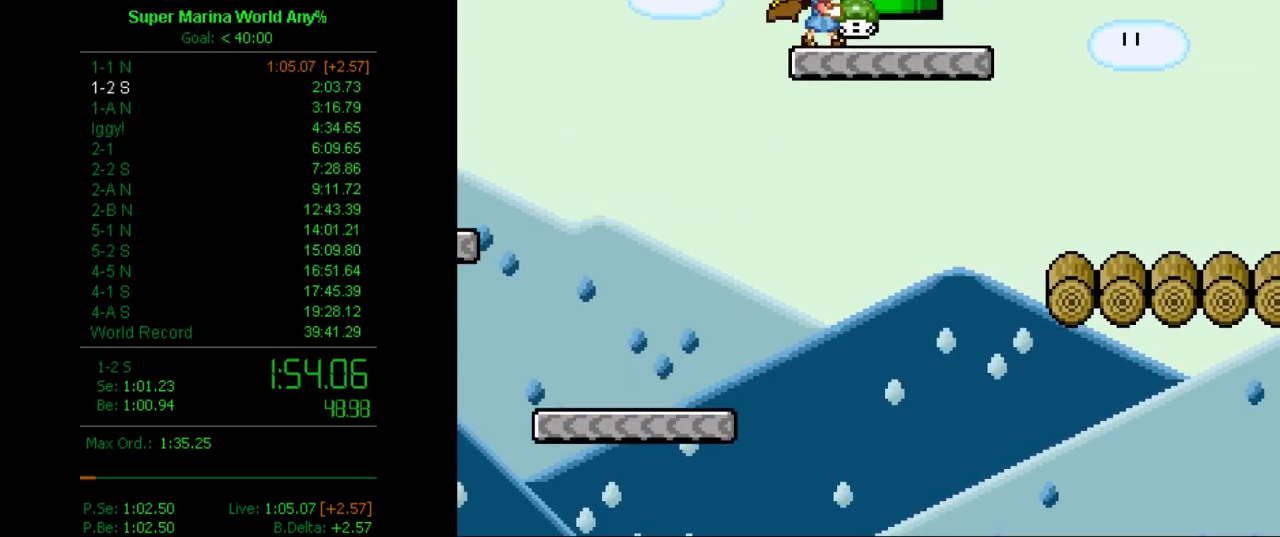
{"buttons": ["A", "X", "DPAD_UP", "DPAD_LEFT"], "left_stick": "center", "right_stick": "center", "button_events": [[277, "DPAD_UP", "down"], [329, "A", "down"], [398, "DPAD_RIGHT", "up"], [450, "DPAD_LEFT", "down"]]}
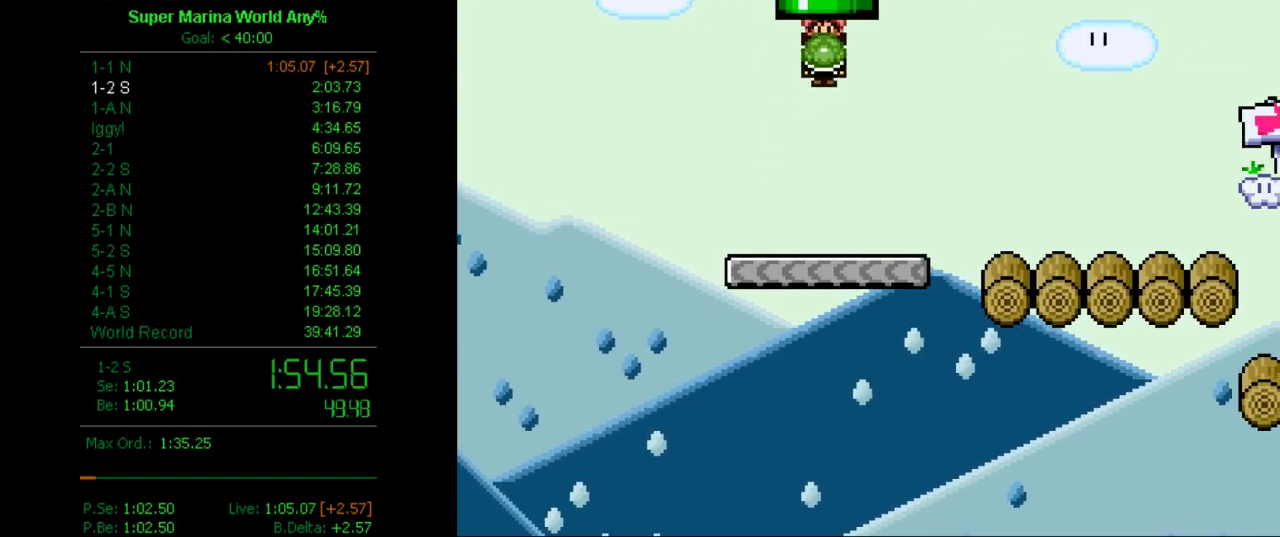
{"buttons": ["X", "DPAD_RIGHT"], "left_stick": "center", "right_stick": "center", "button_events": [[18, "DPAD_LEFT", "up"], [104, "DPAD_UP", "up"], [156, "A", "up"], [260, "DPAD_RIGHT", "down"]]}
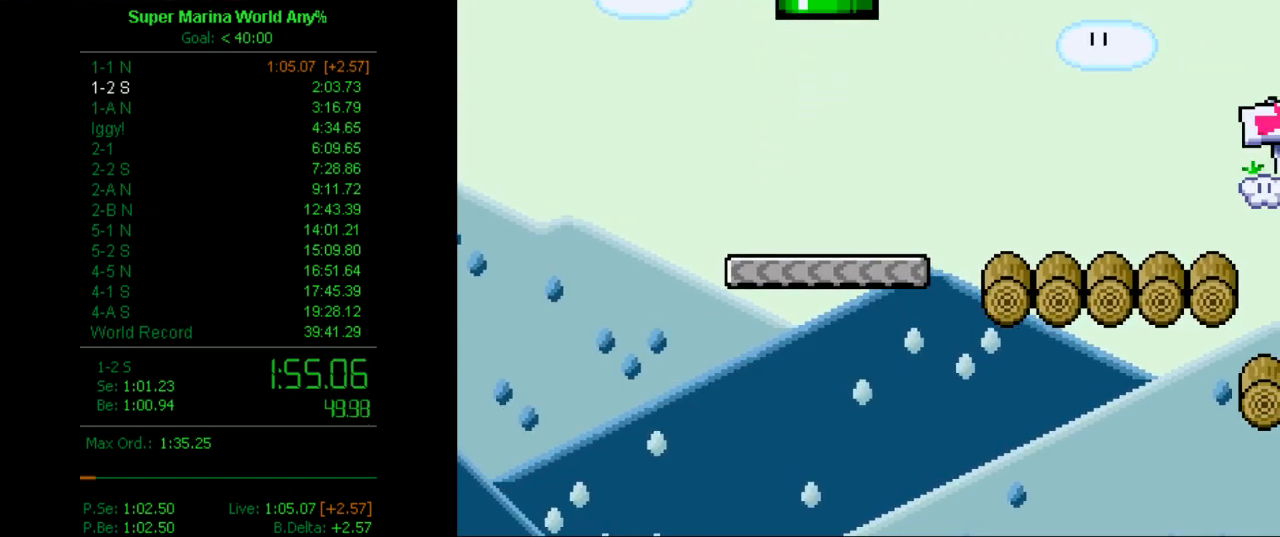
{"buttons": ["X", "DPAD_RIGHT"], "left_stick": "center", "right_stick": "center", "button_events": []}
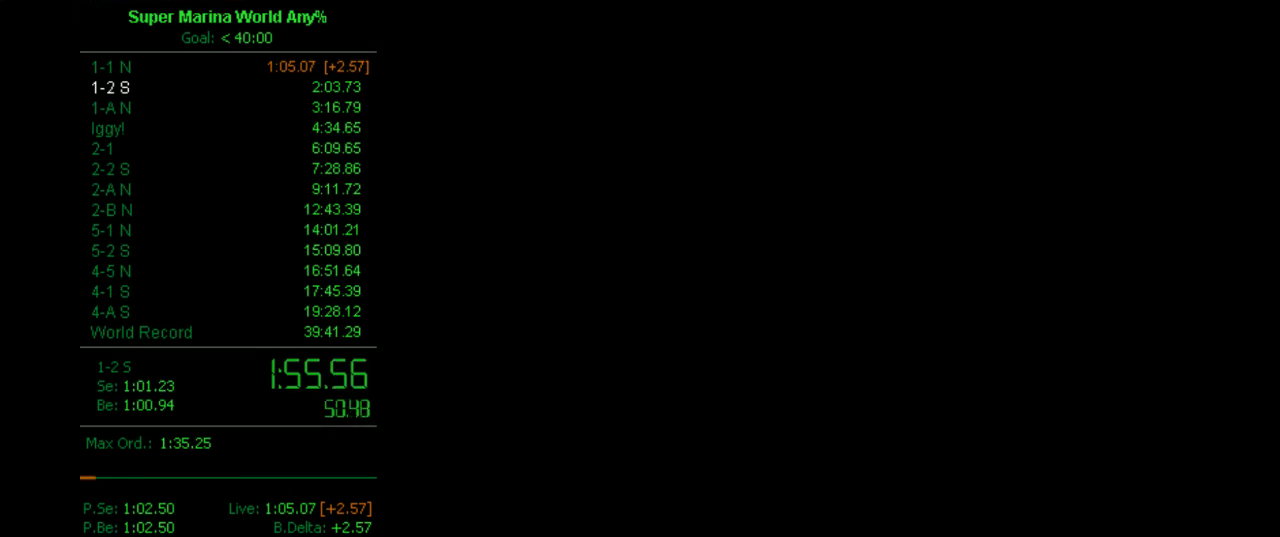
{"buttons": ["X", "DPAD_RIGHT"], "left_stick": "center", "right_stick": "center", "button_events": []}
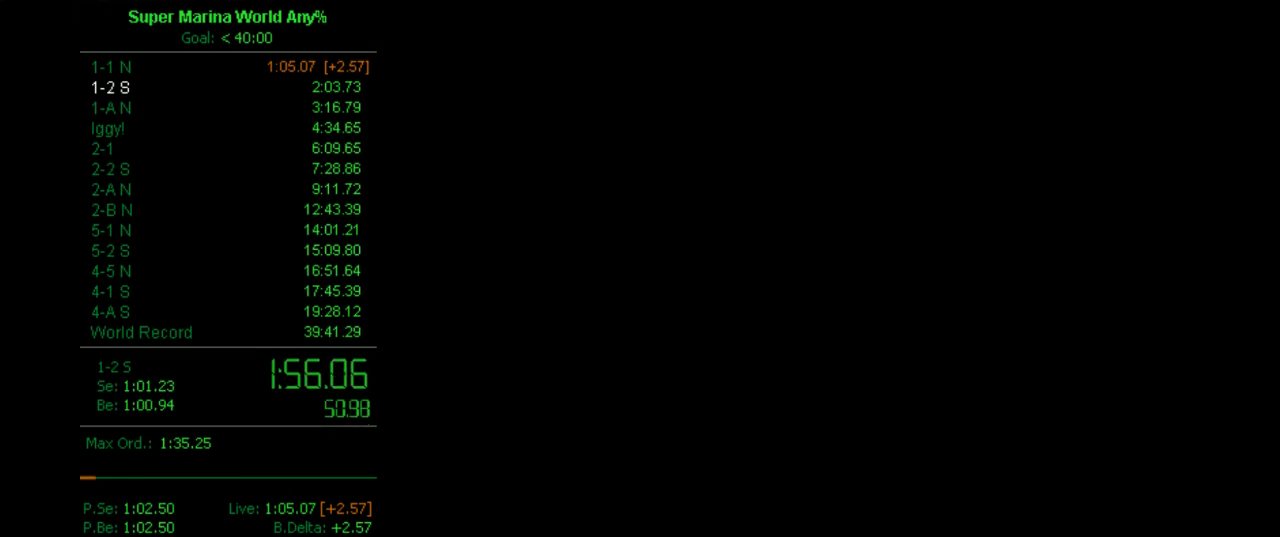
{"buttons": ["X", "DPAD_RIGHT"], "left_stick": "center", "right_stick": "center", "button_events": []}
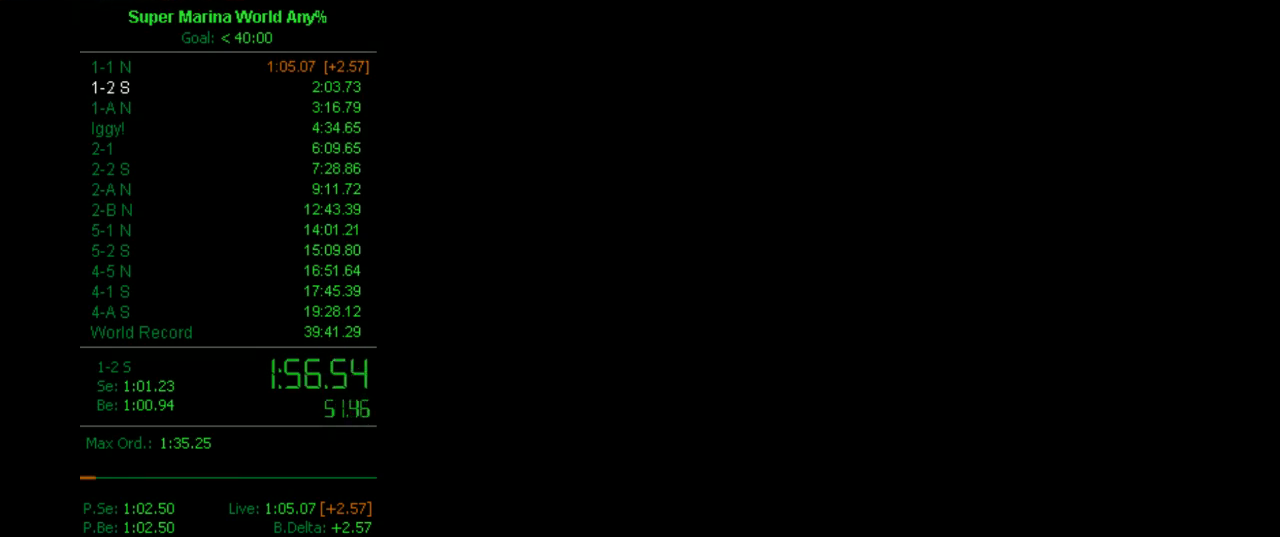
{"buttons": ["X", "DPAD_RIGHT"], "left_stick": "center", "right_stick": "center", "button_events": []}
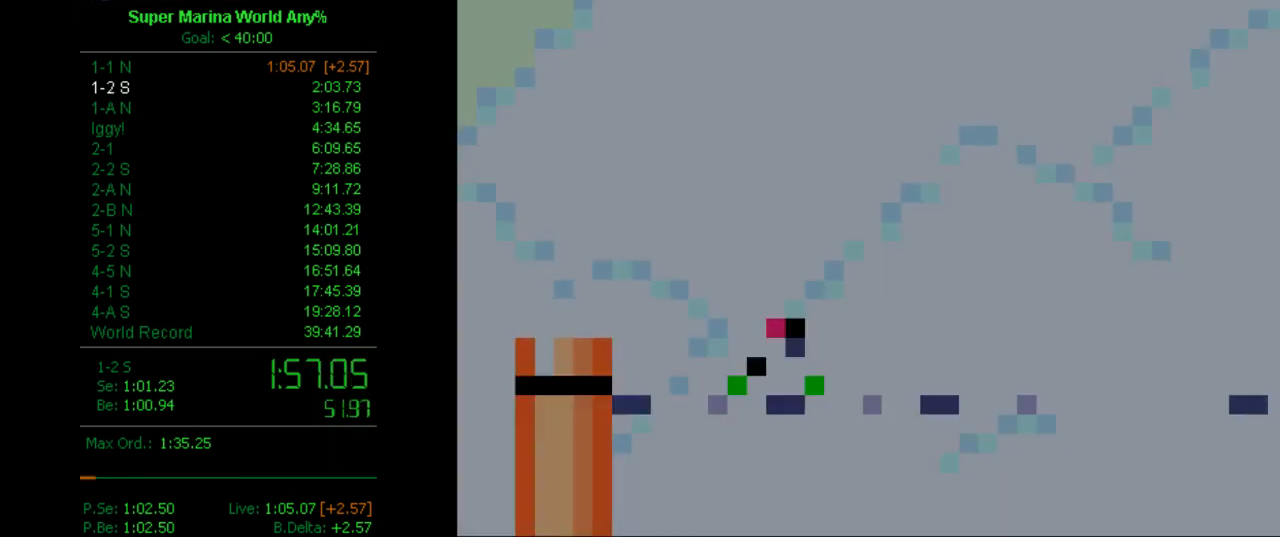
{"buttons": ["X", "DPAD_RIGHT"], "left_stick": "center", "right_stick": "center", "button_events": []}
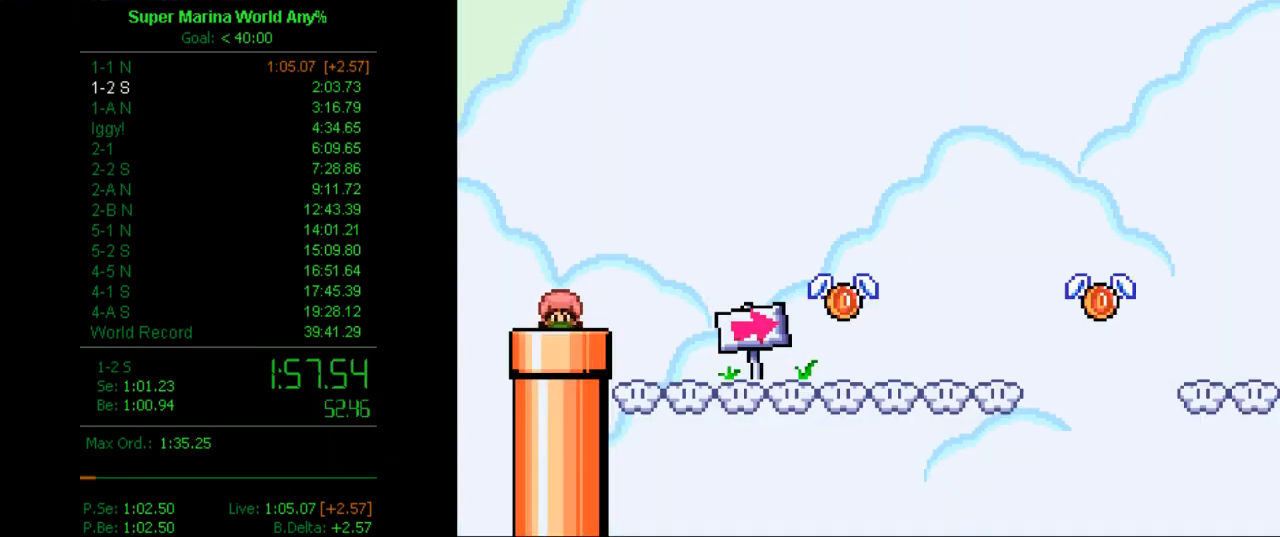
{"buttons": ["X", "DPAD_RIGHT"], "left_stick": "center", "right_stick": "center", "button_events": []}
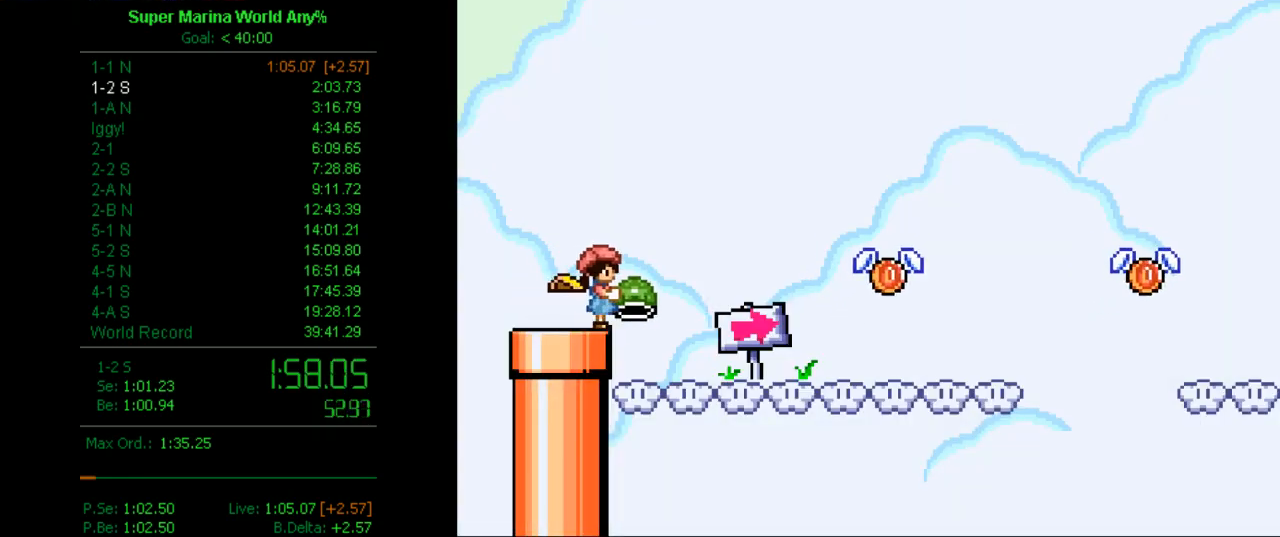
{"buttons": ["X", "DPAD_RIGHT"], "left_stick": "center", "right_stick": "center", "button_events": []}
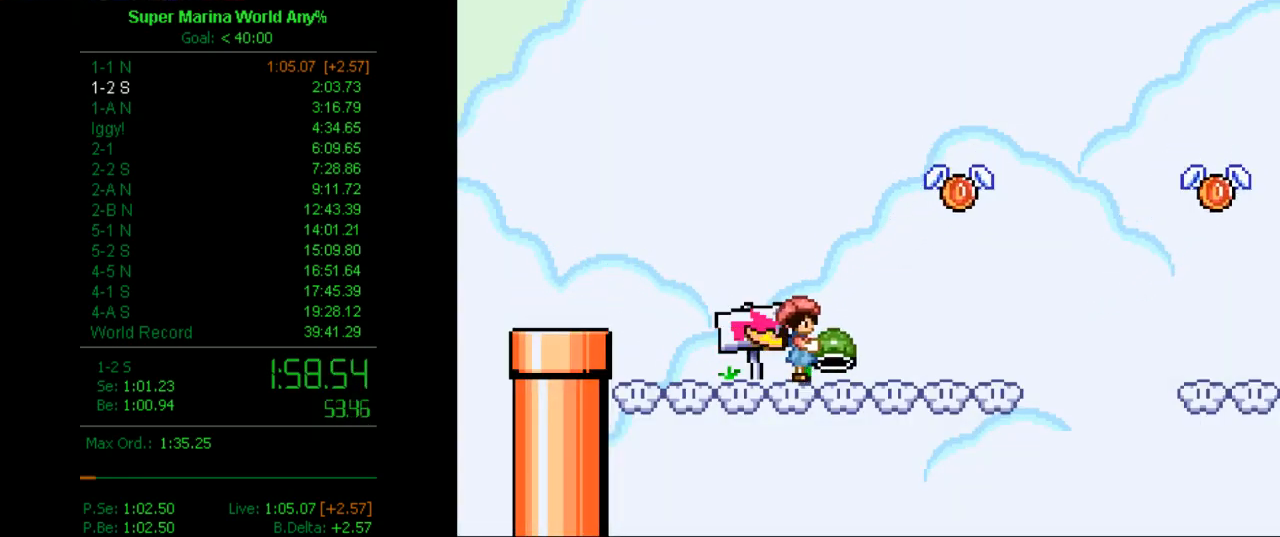
{"buttons": ["X", "DPAD_RIGHT"], "left_stick": "center", "right_stick": "center", "button_events": [[328, "A", "down"], [466, "A", "up"]]}
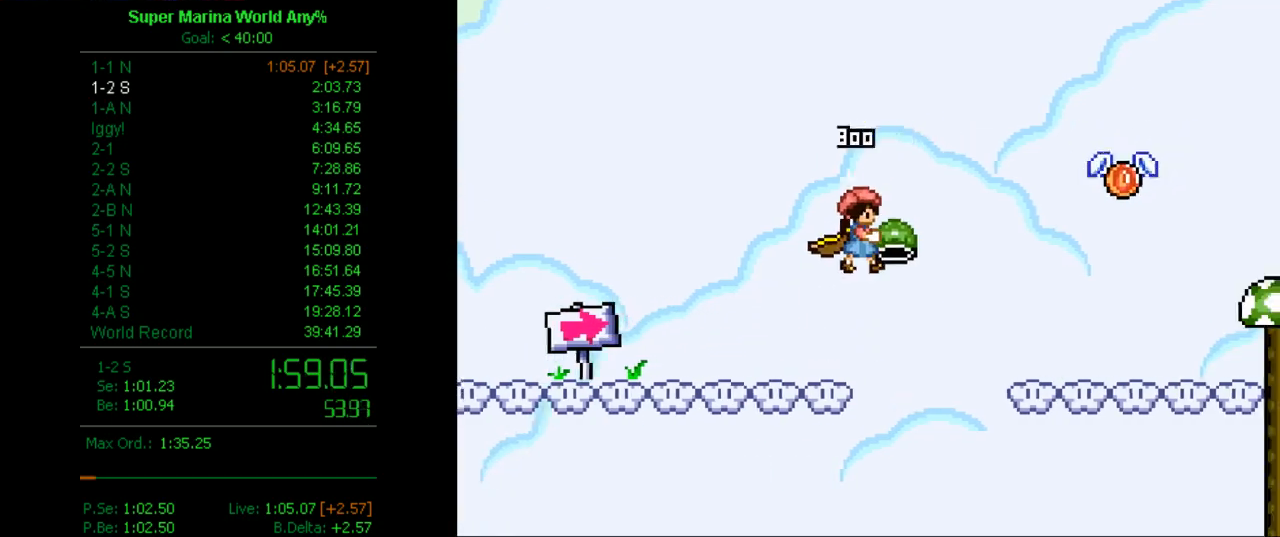
{"buttons": ["X", "DPAD_RIGHT"], "left_stick": "center", "right_stick": "center", "button_events": []}
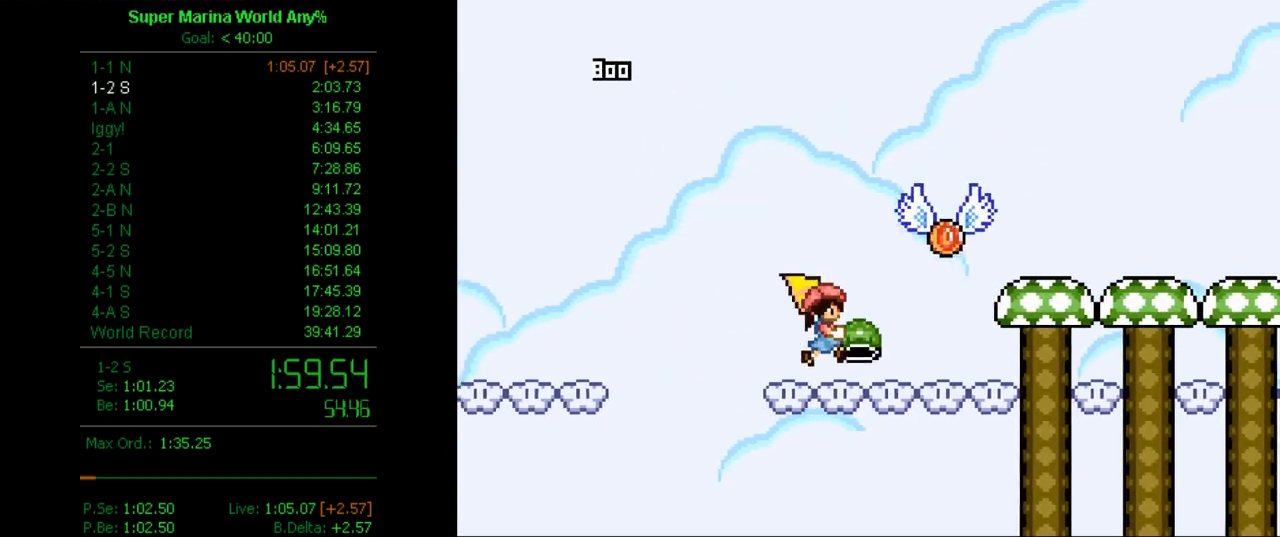
{"buttons": ["X", "DPAD_RIGHT"], "left_stick": "center", "right_stick": "center", "button_events": [[259, "A", "down"], [328, "A", "up"]]}
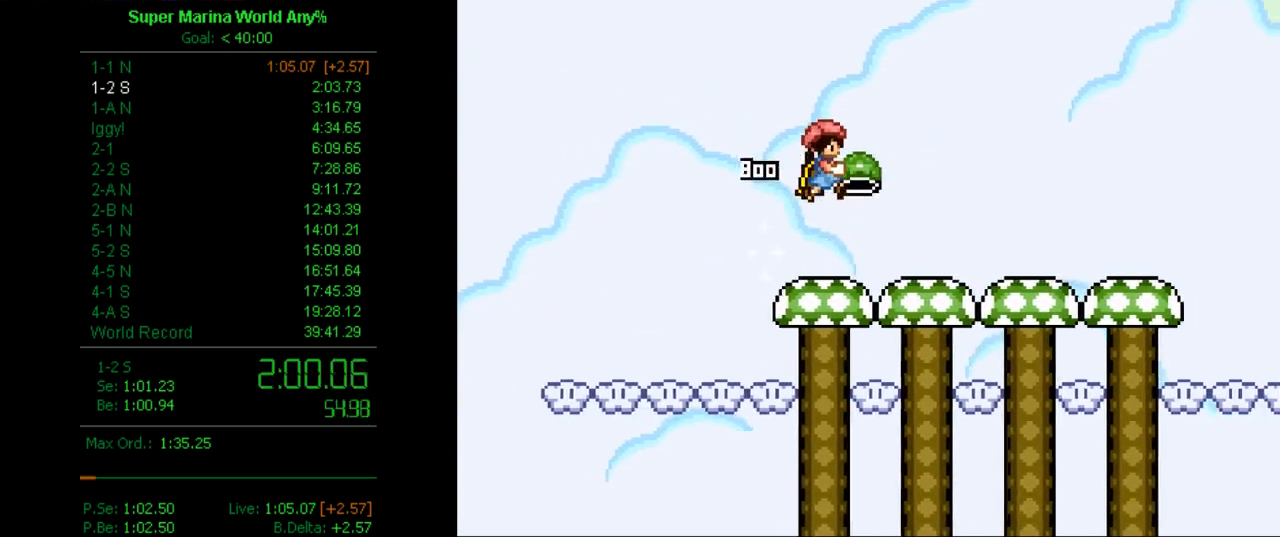
{"buttons": ["A", "X", "DPAD_RIGHT"], "left_stick": "center", "right_stick": "center", "button_events": [[69, "A", "down"]]}
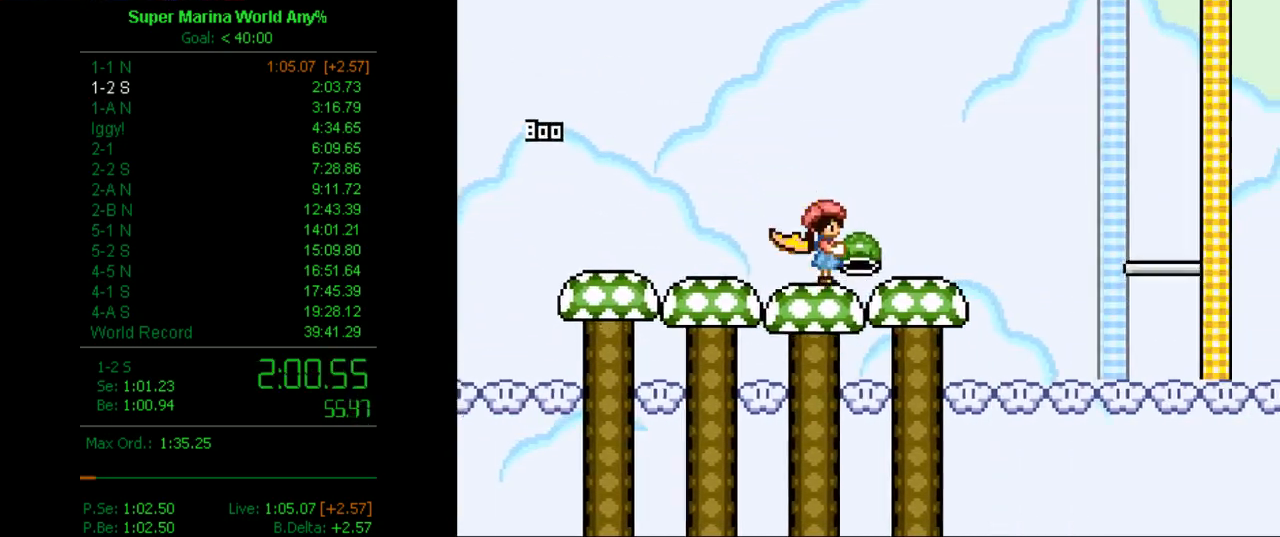
{"buttons": ["X", "DPAD_RIGHT"], "left_stick": "center", "right_stick": "center", "button_events": [[208, "A", "up"]]}
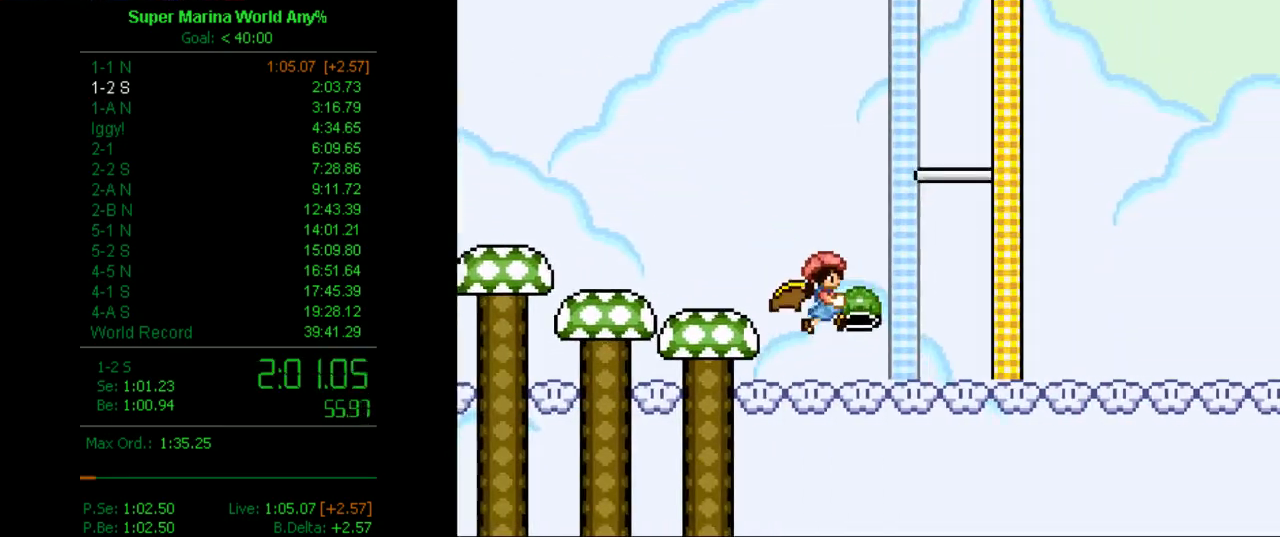
{"buttons": ["X"], "left_stick": "center", "right_stick": "center", "button_events": [[139, "Y", "down"], [380, "Y", "up"], [501, "DPAD_RIGHT", "up"]]}
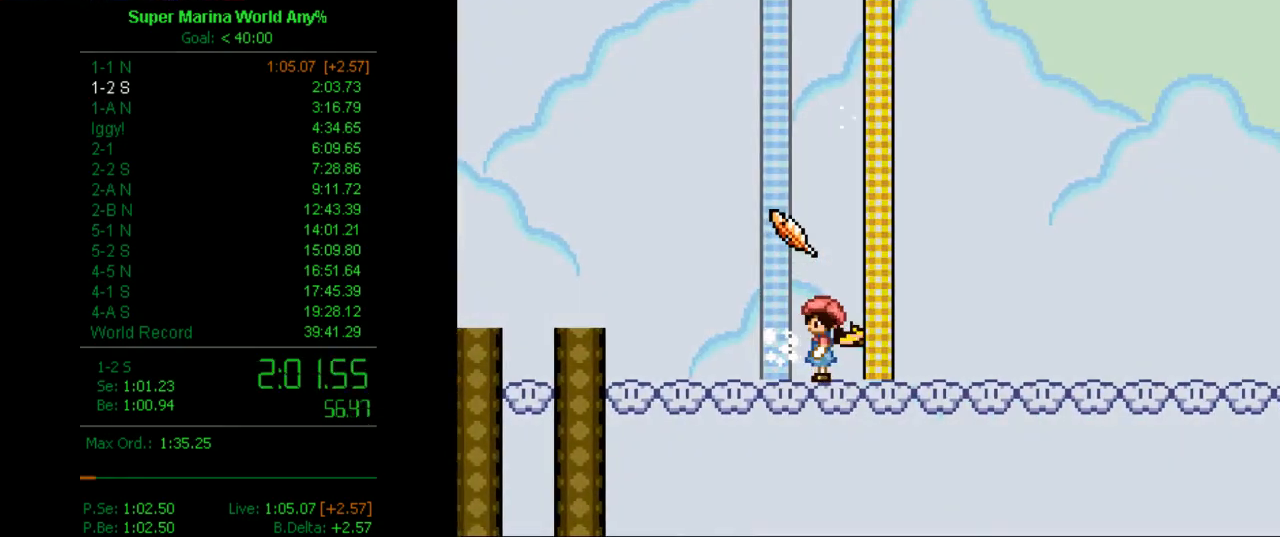
{"buttons": [], "left_stick": "center", "right_stick": "center", "button_events": [[69, "X", "up"]]}